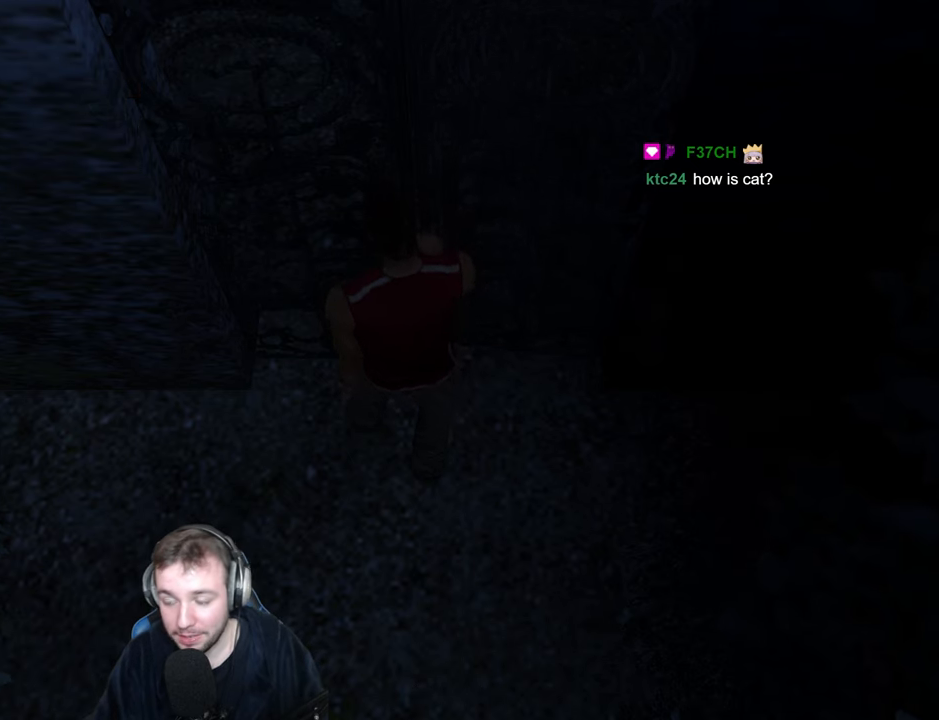
Gameplay with keyboard; each line is a JSON object with the keys held at the frame after it. "events" lists presses ("down") and releases ("up") of "a", "backspace", "ctrl_l", "ctrl_r", "d", "down", "e", "escape", "f", "left", "num2", "num4", "num6", "num8", "p", "q", "r", "return", "right", "s", "shift", "space", "up" and "w" between this image and that frame as [ms after this image, input, new state], when the widget could be followed in between. No other keys are recorded. Mouse input is not recorded.
{"keys": ["s"], "events": []}
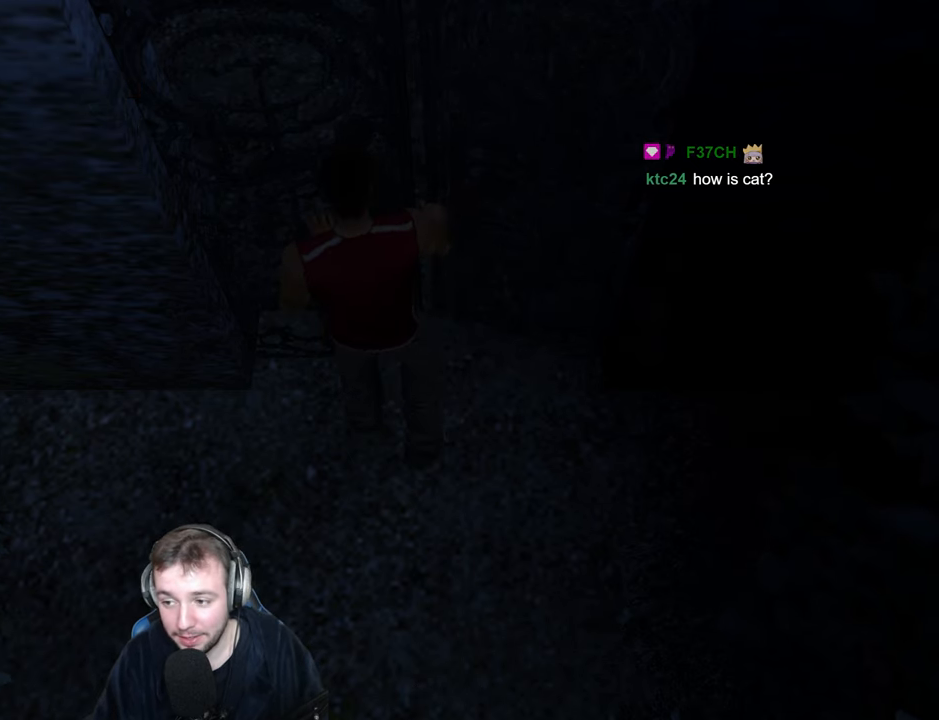
{"keys": ["s"], "events": []}
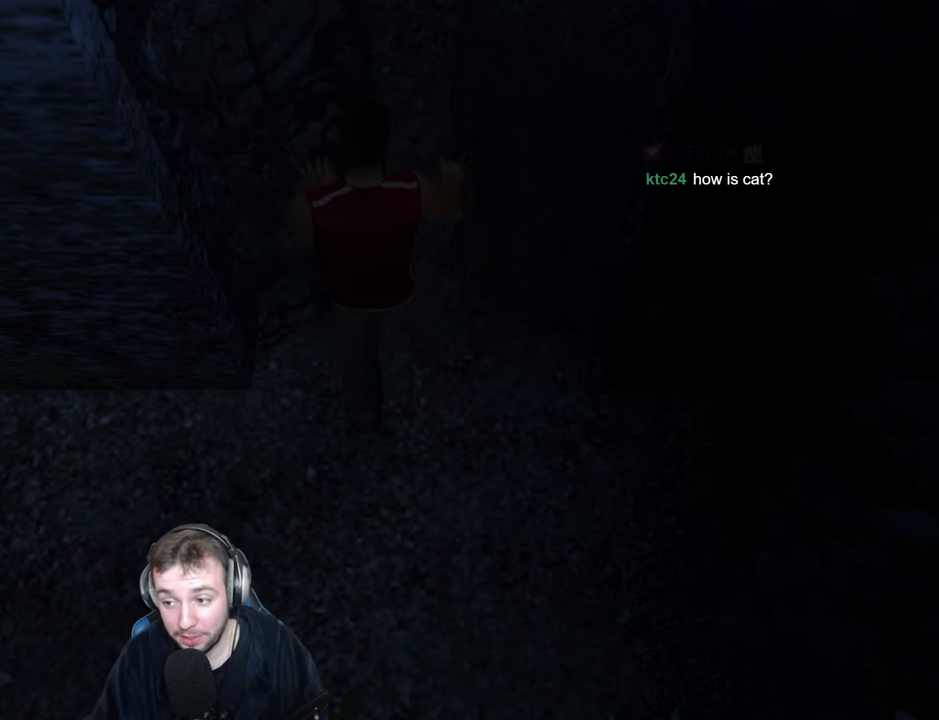
{"keys": ["s"], "events": []}
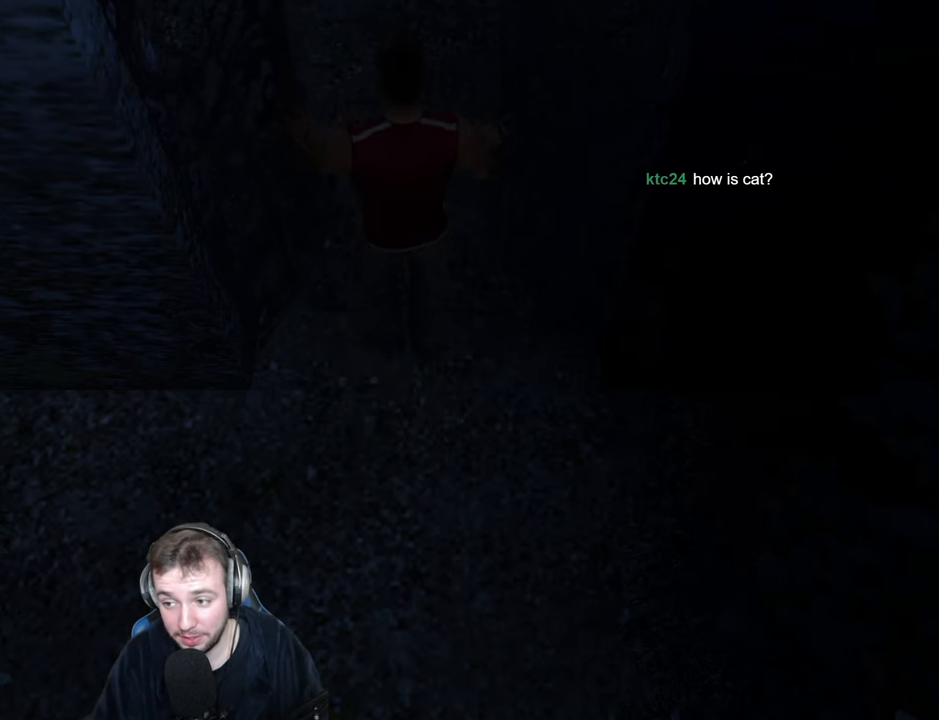
{"keys": ["s", "space"], "events": [[17, "space", "down"]]}
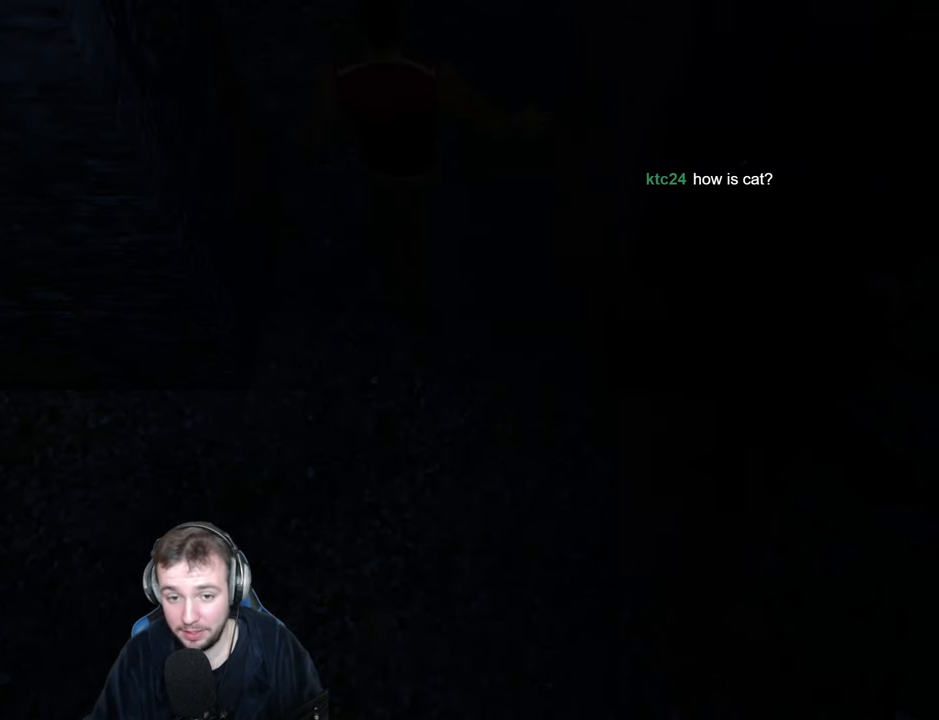
{"keys": ["s", "space"], "events": []}
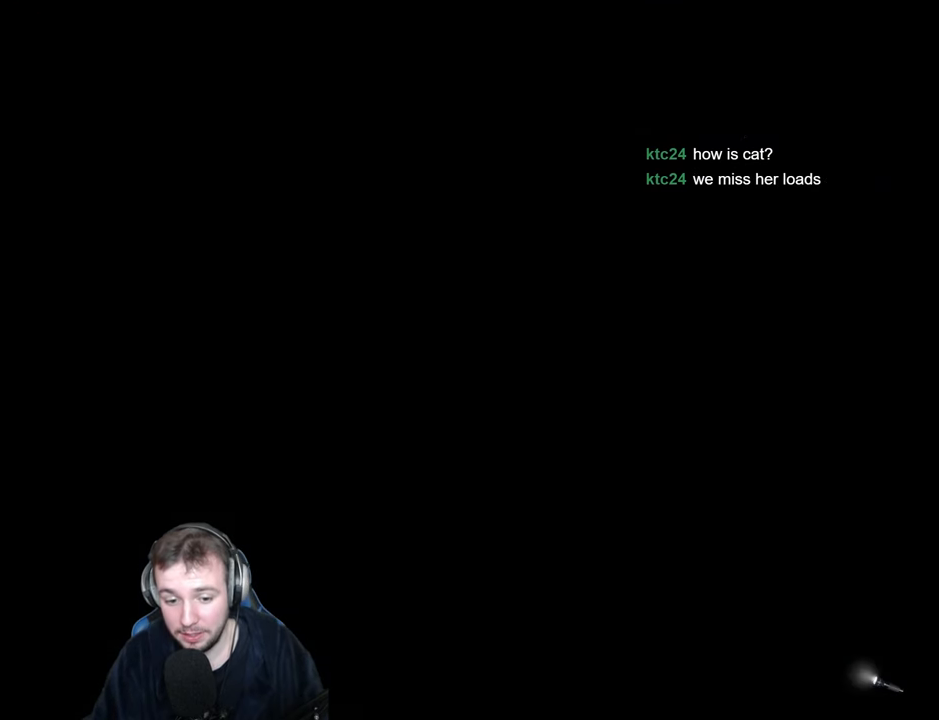
{"keys": ["s", "space"], "events": [[350, "d", "down"], [450, "d", "up"]]}
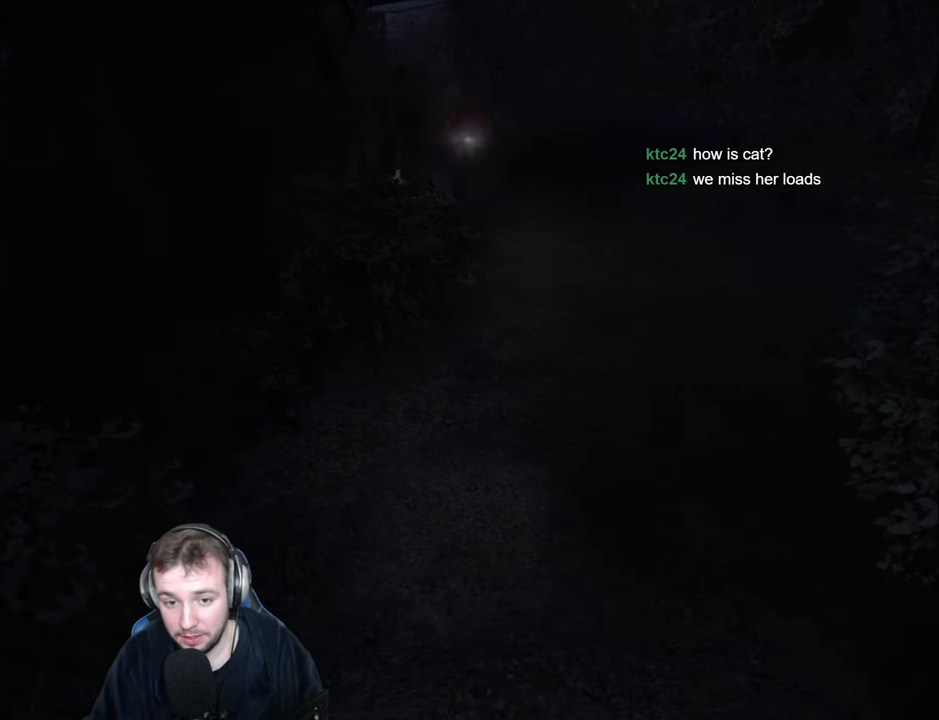
{"keys": ["e", "s", "space"], "events": [[67, "d", "down"], [350, "d", "up"], [467, "e", "down"]]}
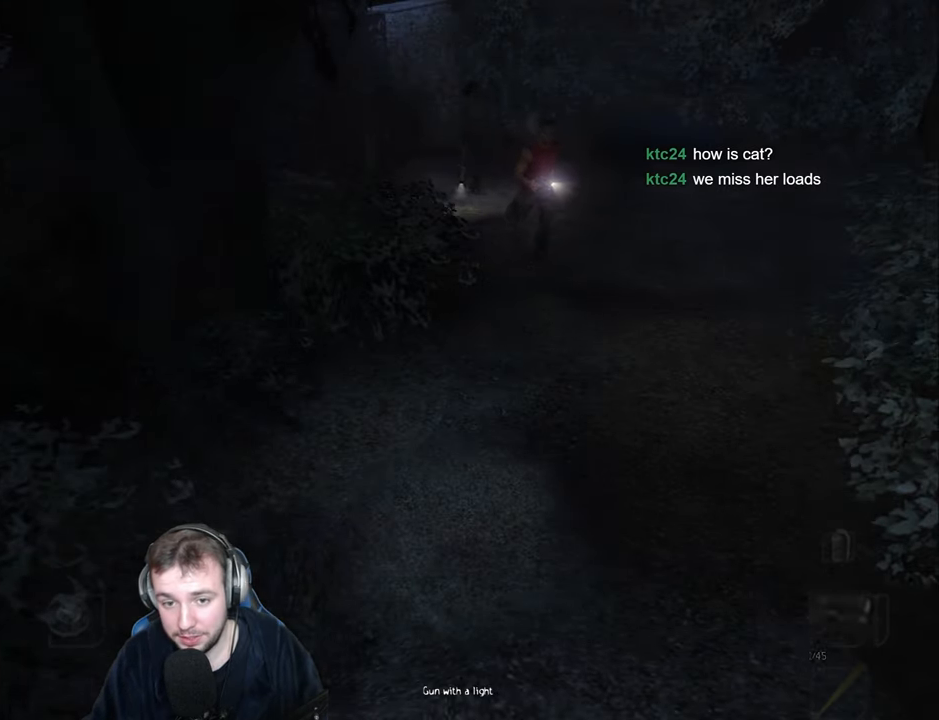
{"keys": ["e", "s", "space"], "events": [[217, "down", "down"], [300, "down", "up"], [383, "down", "down"], [450, "down", "up"]]}
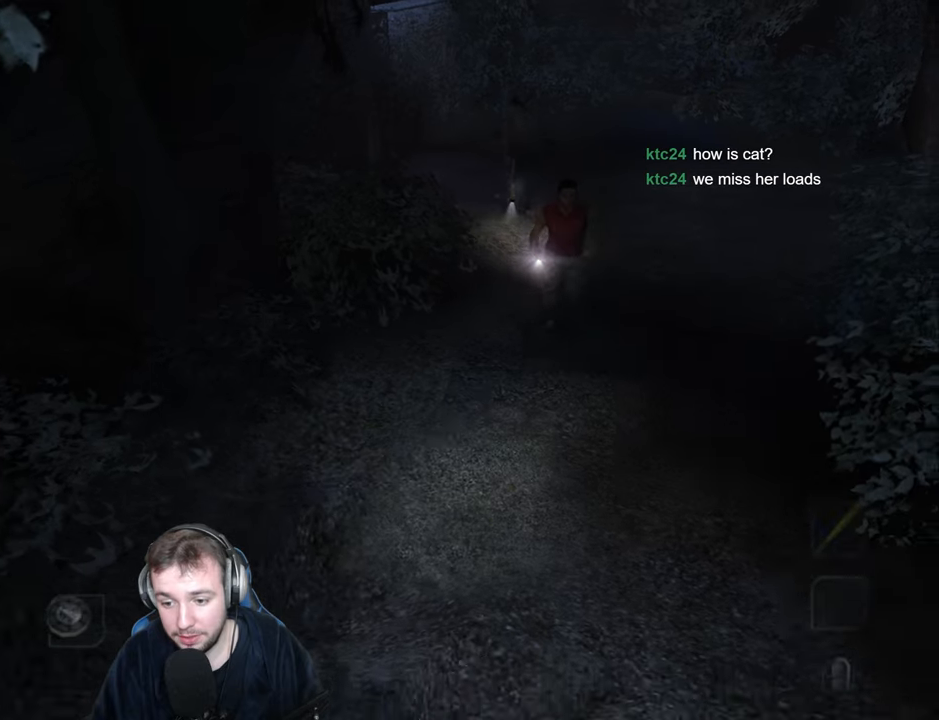
{"keys": ["s", "space"], "events": [[50, "down", "down"], [100, "down", "up"], [283, "e", "up"]]}
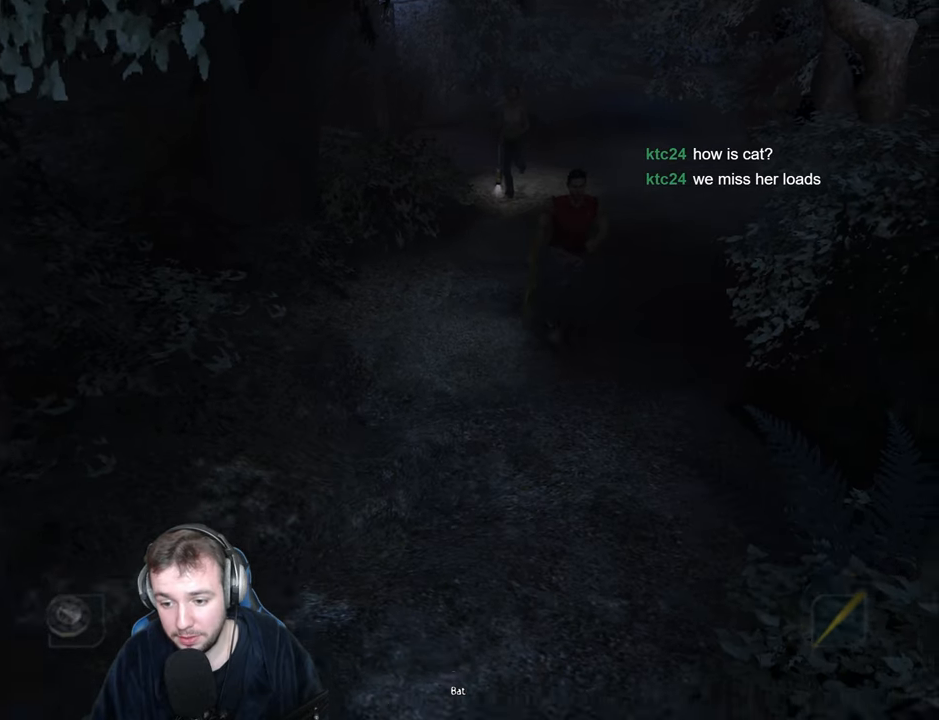
{"keys": ["s", "space"], "events": [[83, "space", "up"], [400, "space", "down"]]}
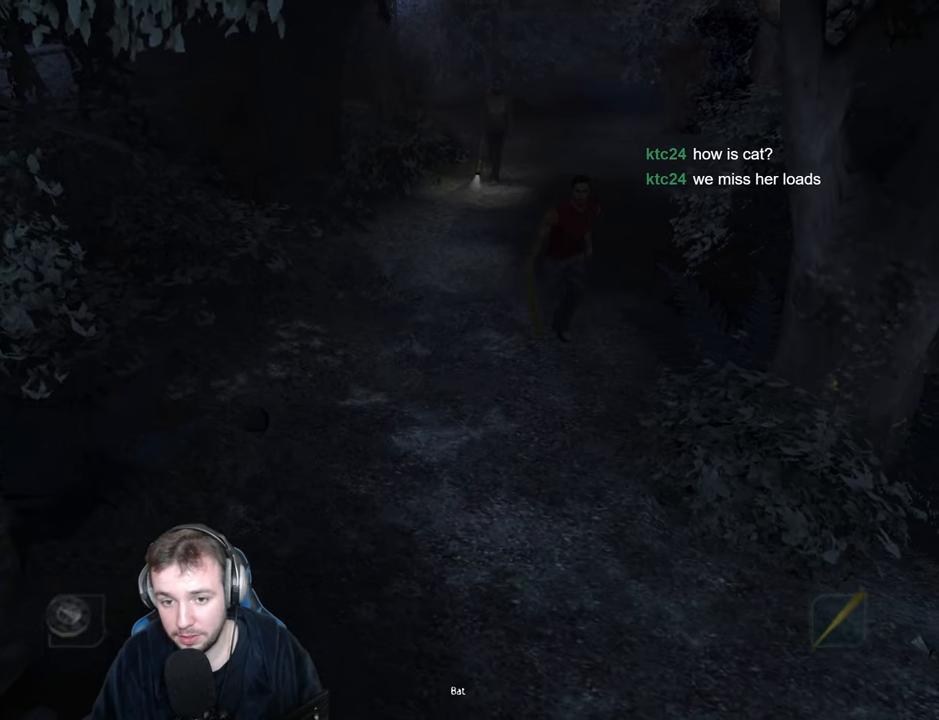
{"keys": ["s", "space"], "events": [[100, "a", "down"], [183, "a", "up"]]}
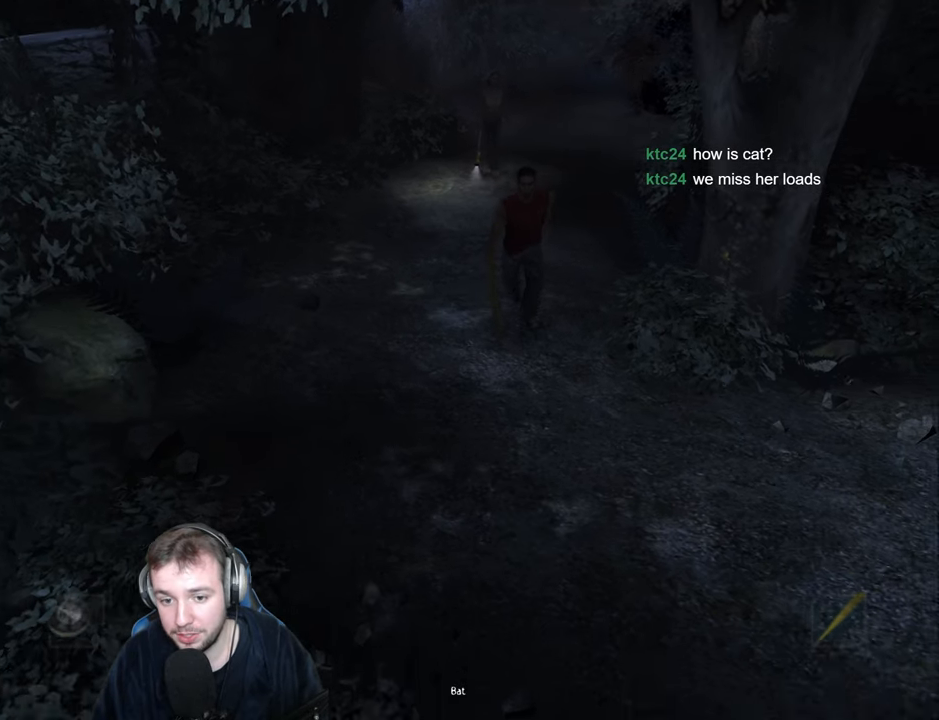
{"keys": ["d", "s", "space"], "events": [[150, "d", "down"]]}
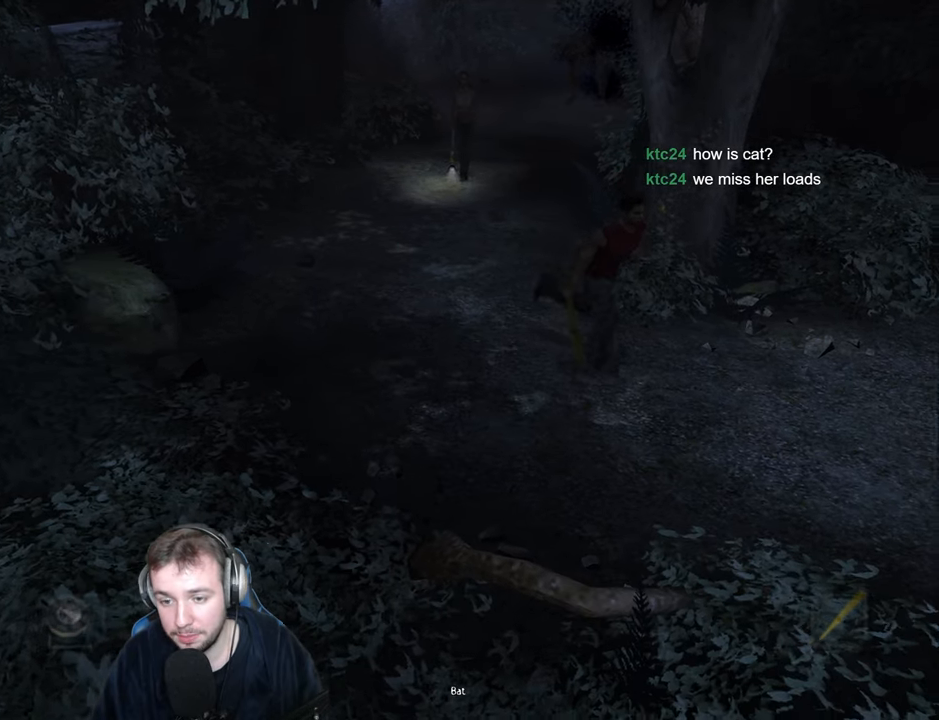
{"keys": ["d", "space", "w"], "events": [[16, "s", "up"], [283, "w", "down"]]}
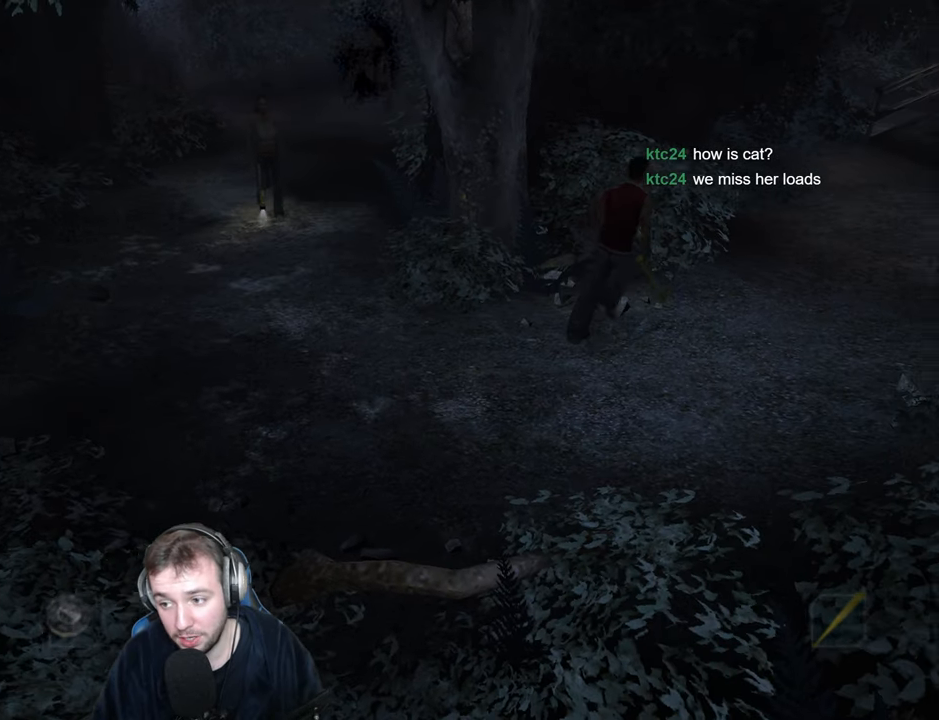
{"keys": ["space", "w"], "events": [[66, "w", "up"], [150, "w", "down"], [466, "d", "up"]]}
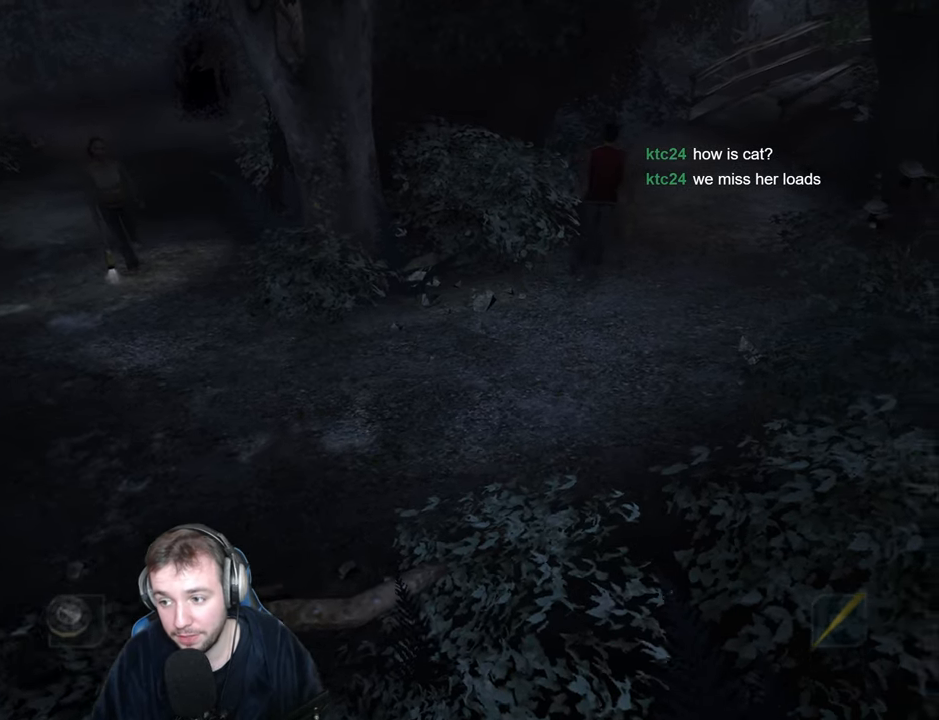
{"keys": ["d", "space", "w"], "events": [[33, "d", "down"], [166, "d", "up"], [233, "d", "down"], [333, "d", "up"], [416, "d", "down"]]}
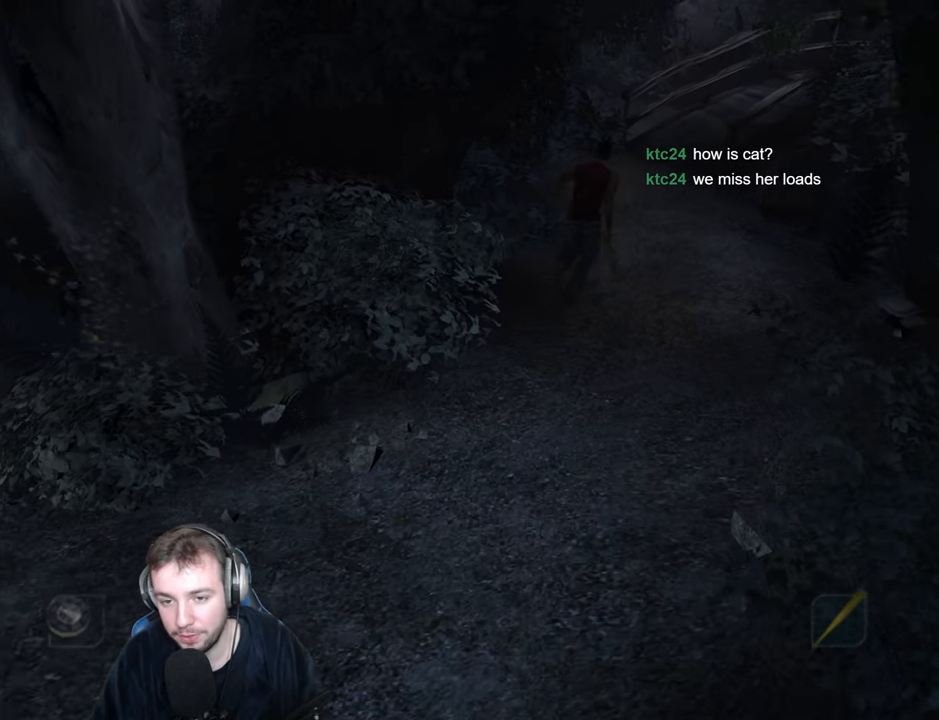
{"keys": ["d", "space", "w"], "events": [[16, "d", "up"], [83, "d", "down"], [216, "d", "up"], [316, "d", "down"], [416, "d", "up"], [450, "d", "down"]]}
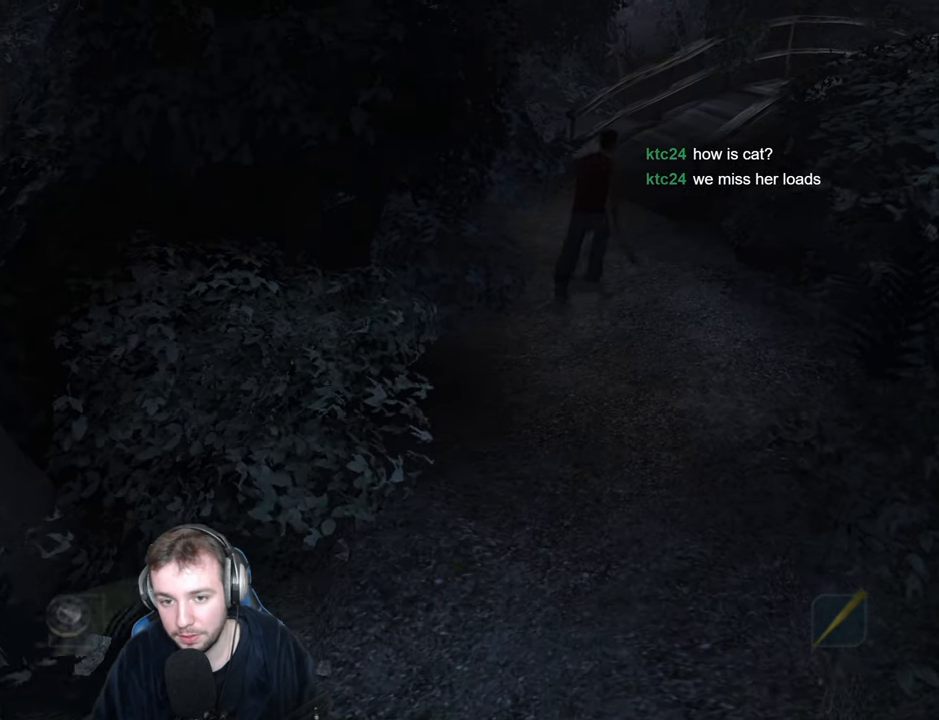
{"keys": ["space", "w"], "events": [[33, "space", "up"], [183, "d", "up"], [366, "space", "down"]]}
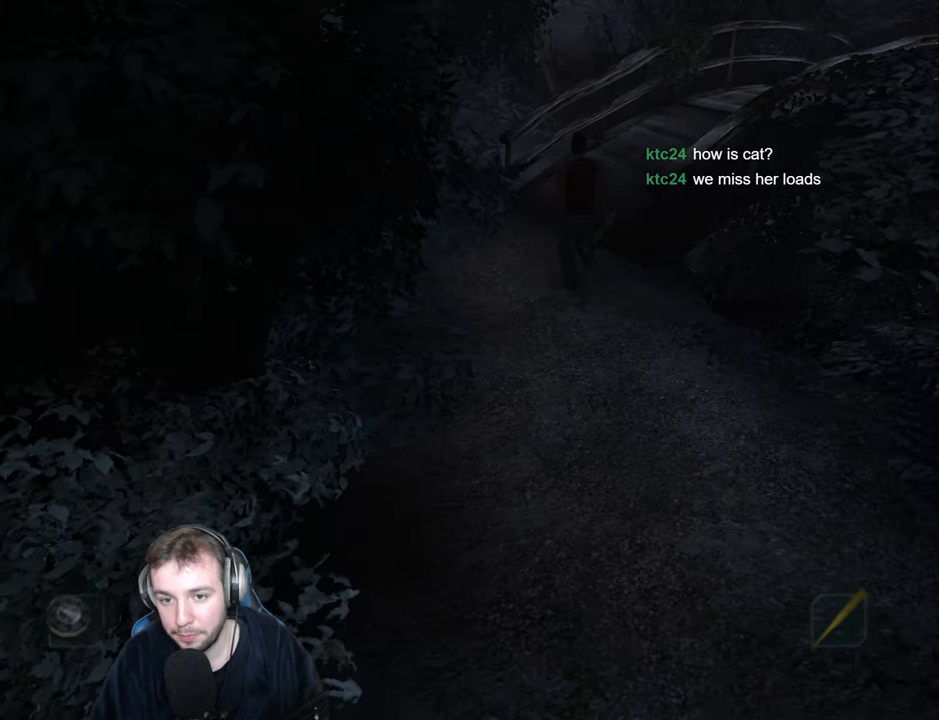
{"keys": ["d", "space", "w"], "events": [[200, "d", "down"]]}
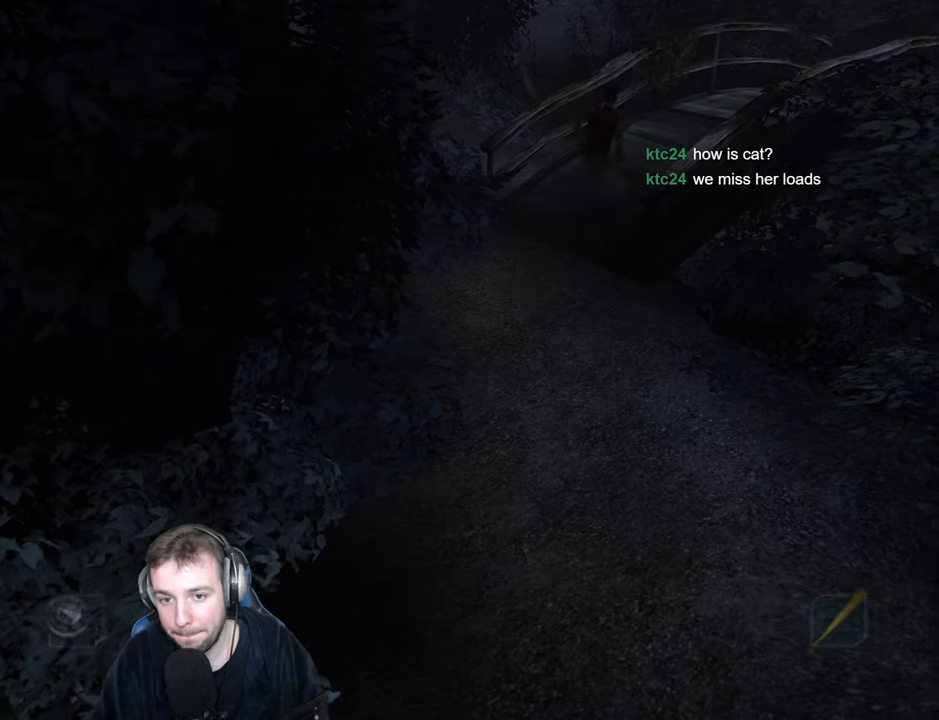
{"keys": ["d", "space", "w"], "events": []}
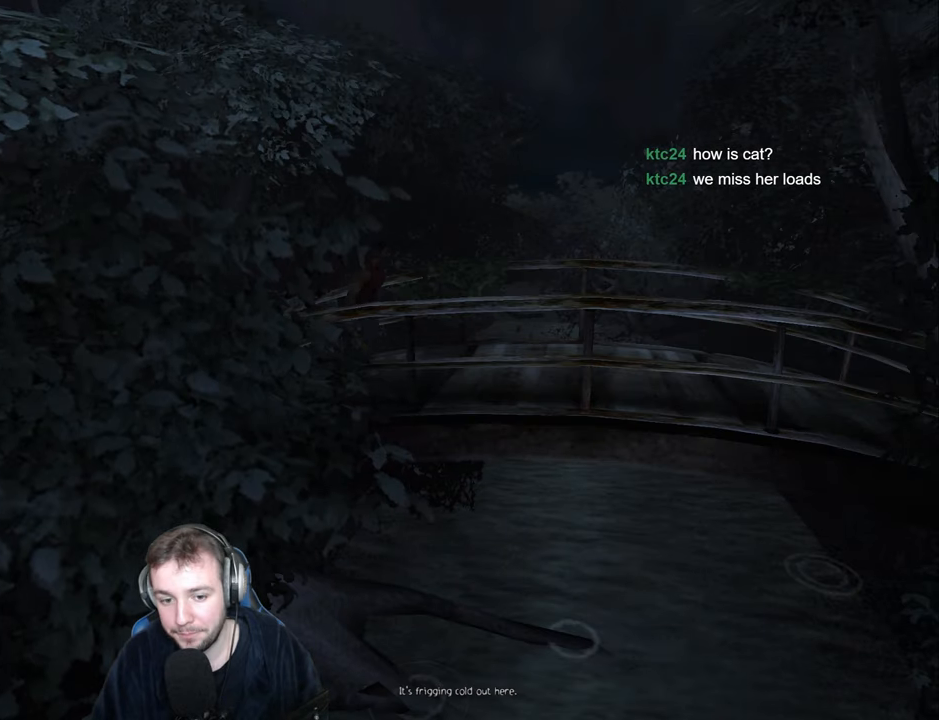
{"keys": ["d", "space"], "events": [[133, "w", "up"]]}
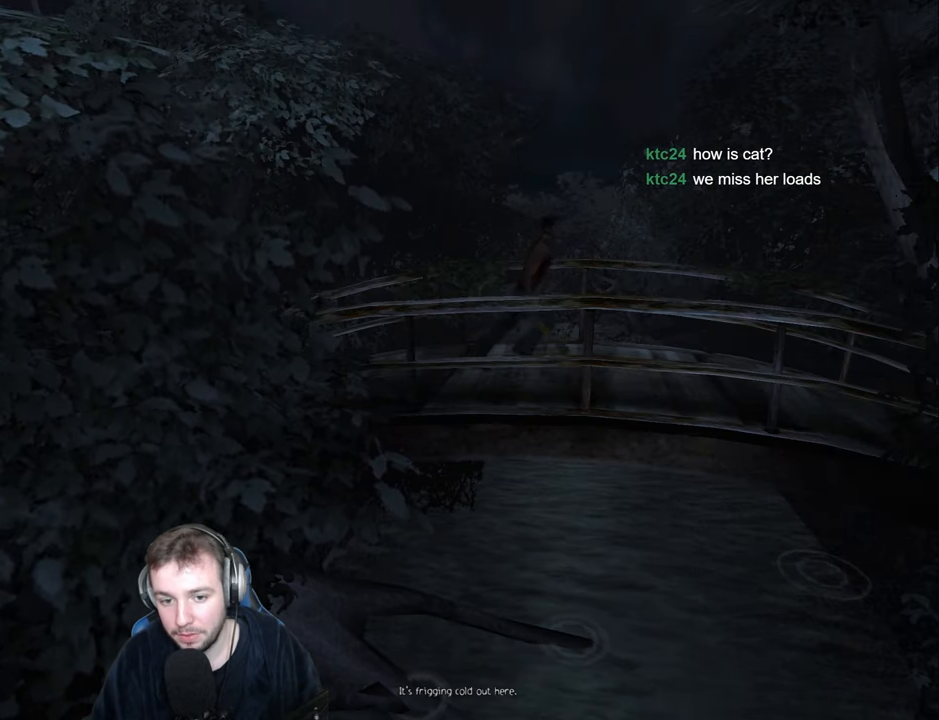
{"keys": ["d"], "events": [[450, "space", "up"]]}
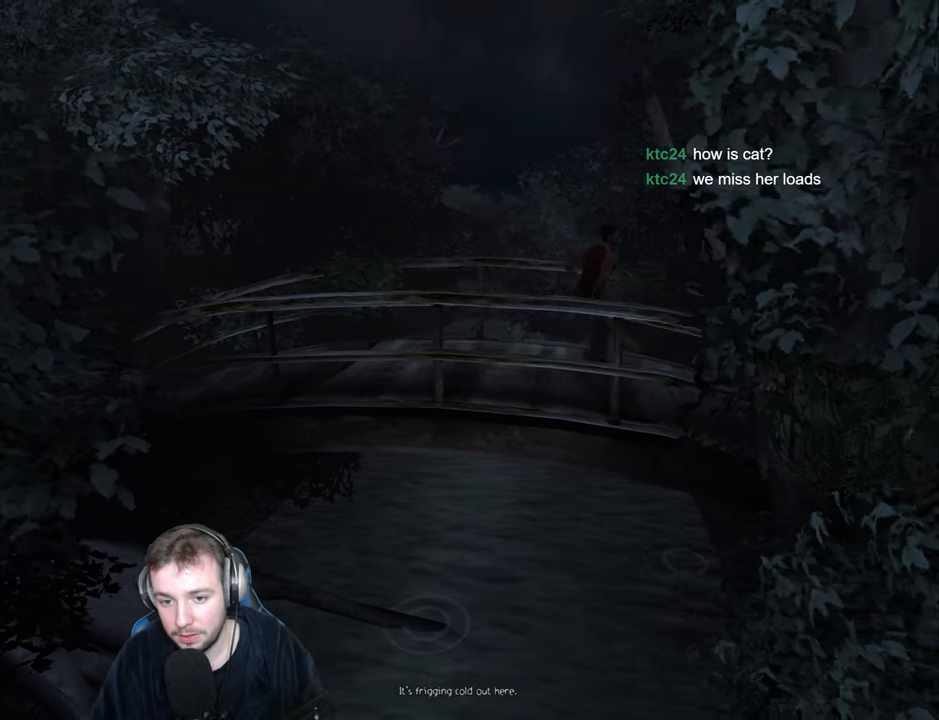
{"keys": ["d", "space"], "events": [[267, "space", "down"]]}
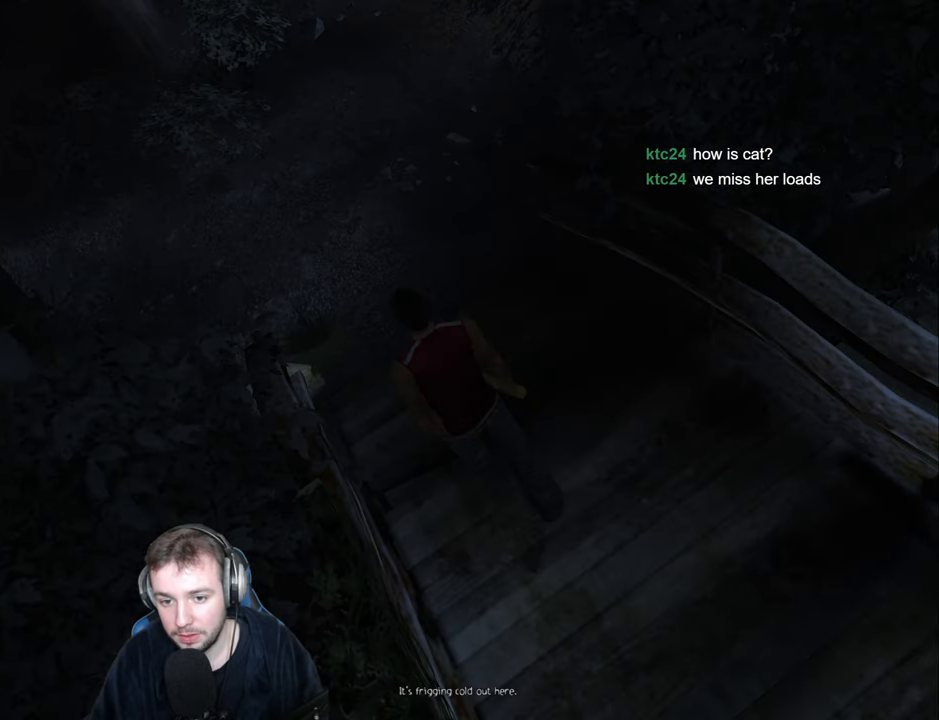
{"keys": ["a", "space", "w"], "events": [[150, "w", "down"], [267, "d", "up"], [400, "a", "down"]]}
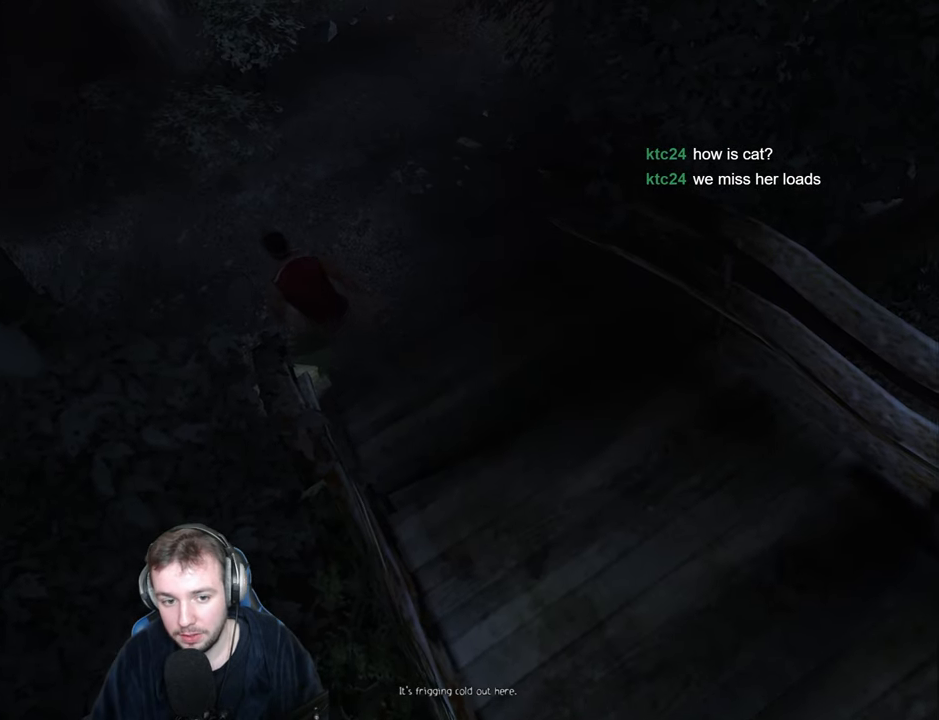
{"keys": ["a", "space", "w"], "events": []}
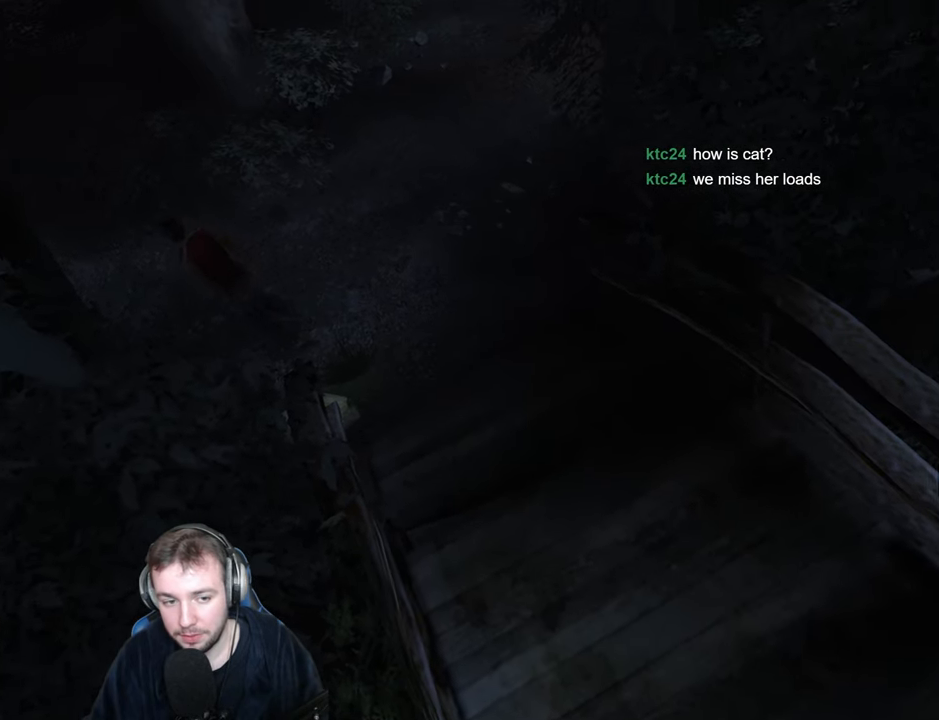
{"keys": ["a", "space", "w"], "events": []}
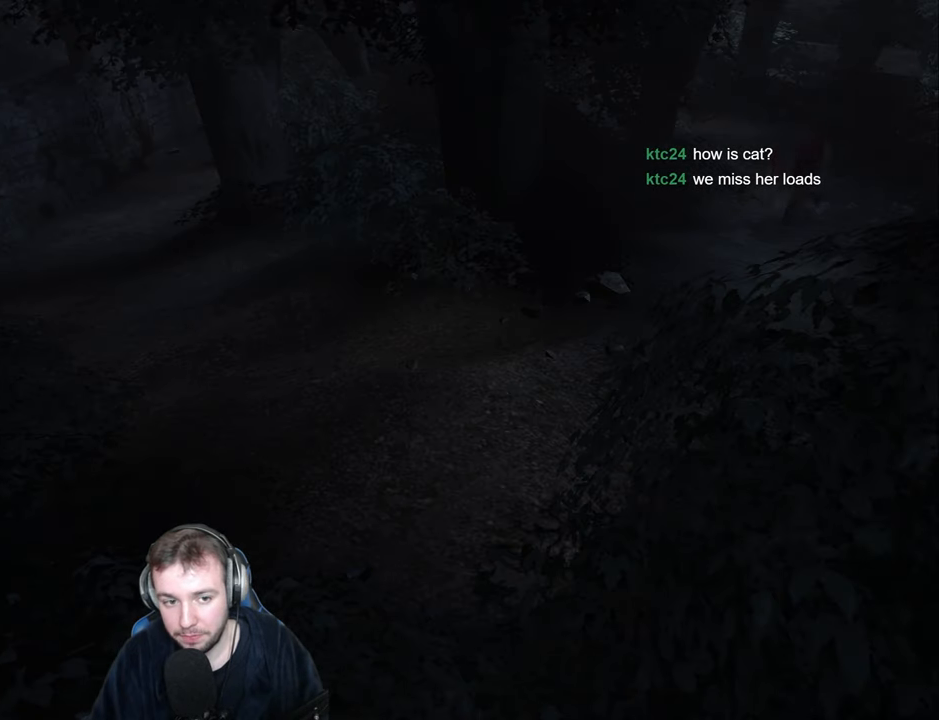
{"keys": ["s", "space"], "events": [[250, "w", "up"], [333, "s", "down"], [417, "a", "up"]]}
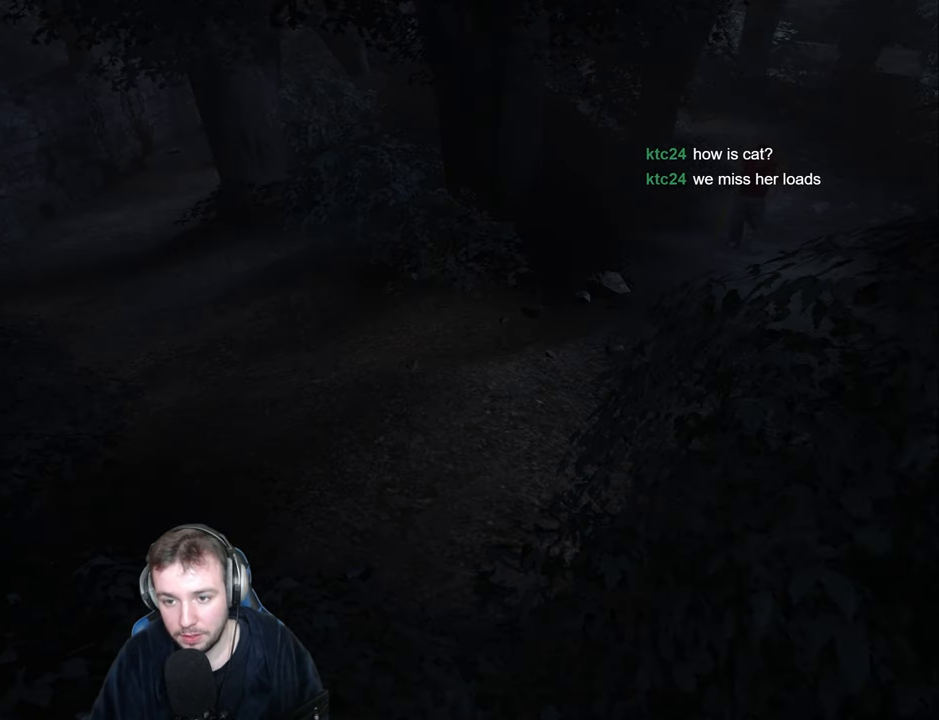
{"keys": ["s", "space"], "events": [[67, "a", "down"], [183, "a", "up"], [317, "a", "down"], [483, "a", "up"]]}
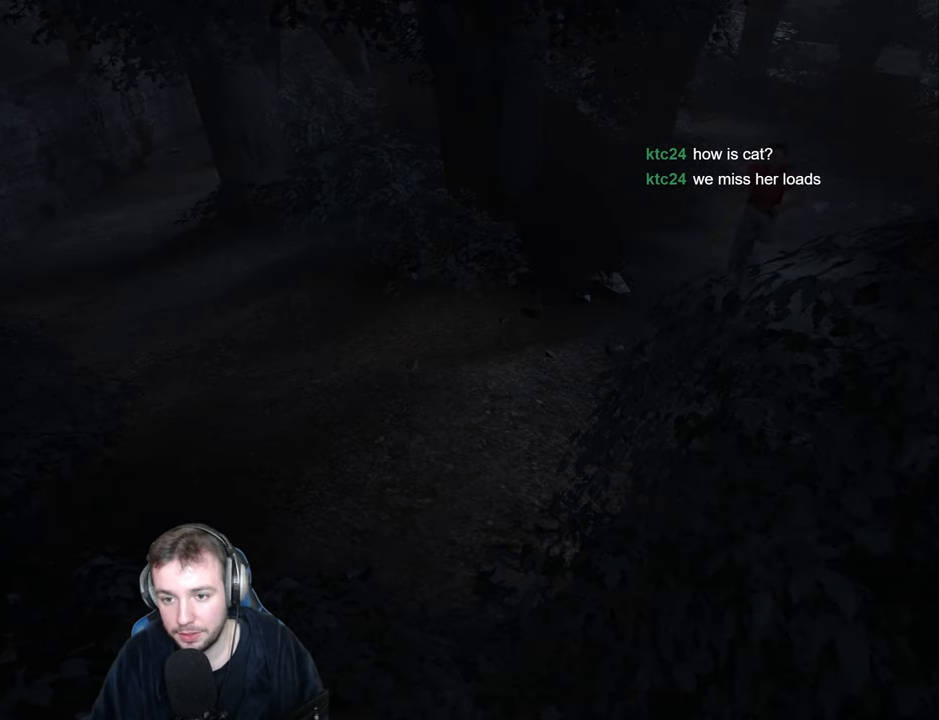
{"keys": ["a", "s"], "events": [[17, "a", "down"], [233, "space", "up"]]}
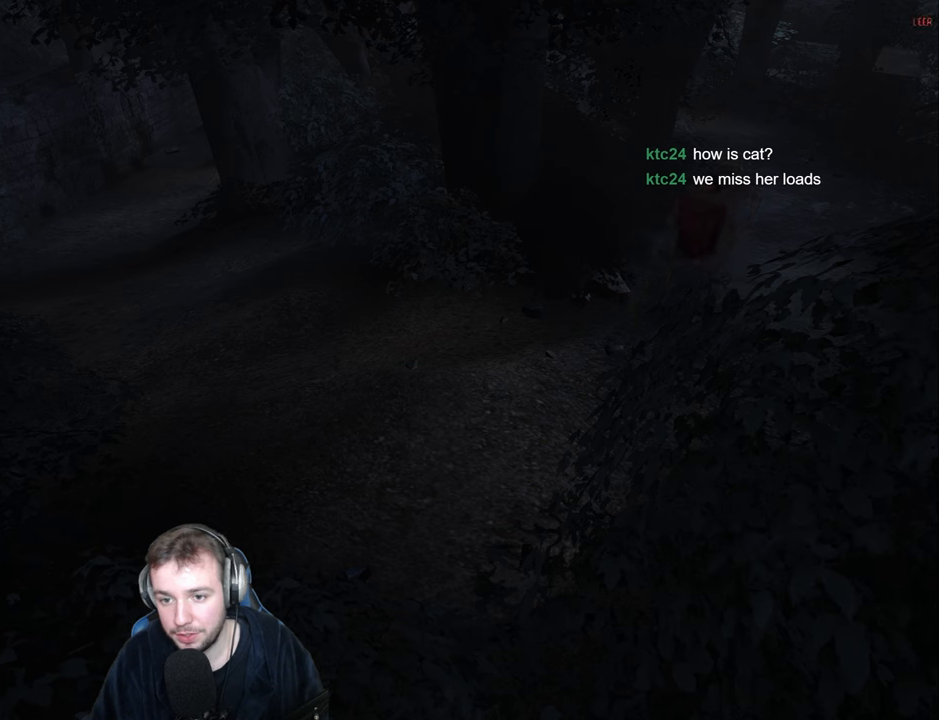
{"keys": ["a", "space"], "events": [[50, "space", "down"], [167, "s", "up"]]}
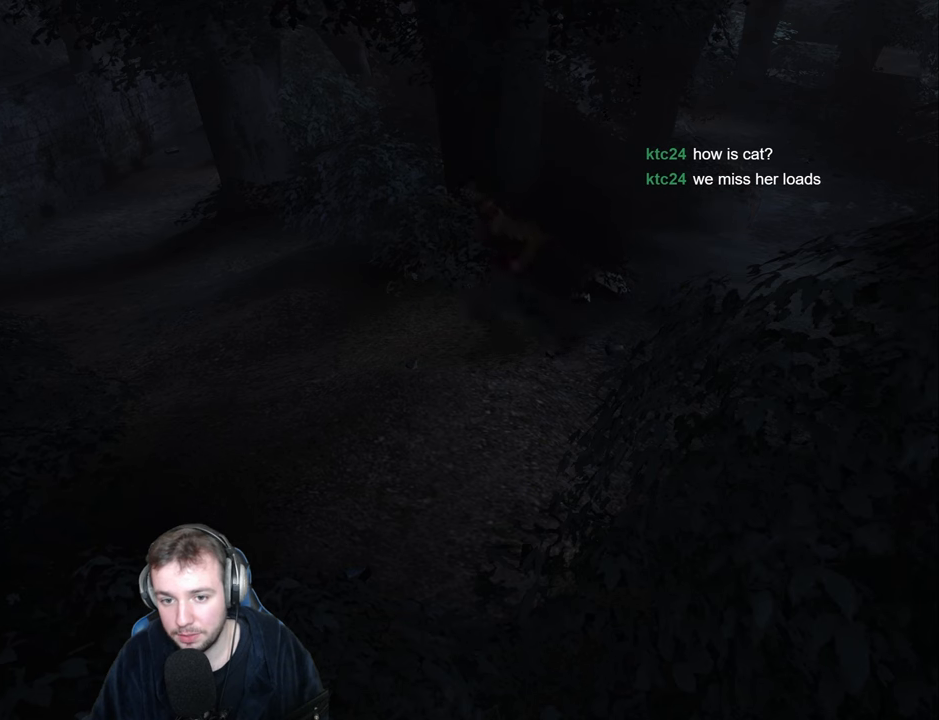
{"keys": ["a", "space", "w"], "events": [[100, "w", "down"]]}